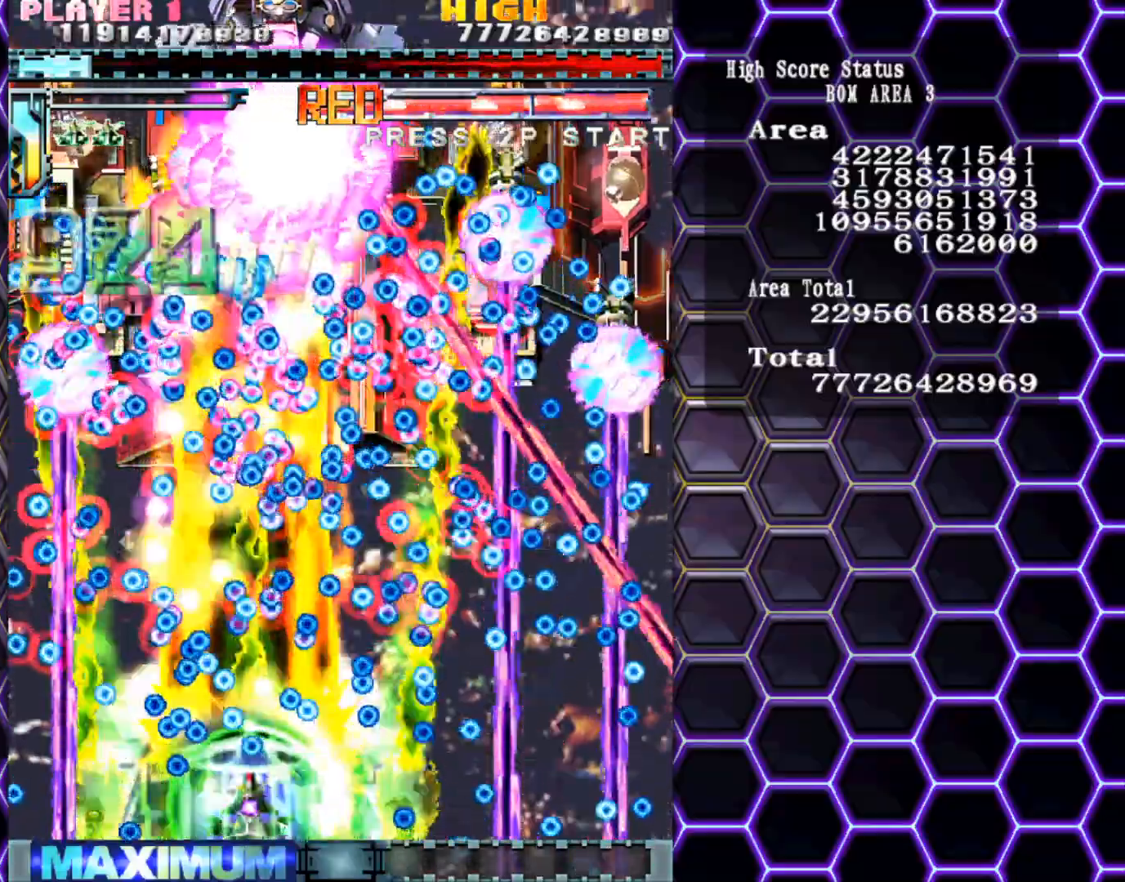
Gameplay with a controller (arcade stick); each line is a JSON object with the inputs held at the frame after it. "events" lists button and stick changes between this image and that frame as [ms after this image, input, new state], when the widget could be followed in between. Not read: L3 R3 other_buttons.
{"buttons": [], "left_stick": "up", "events": [[167, "left_stick", "right"], [433, "left_stick", "up"]]}
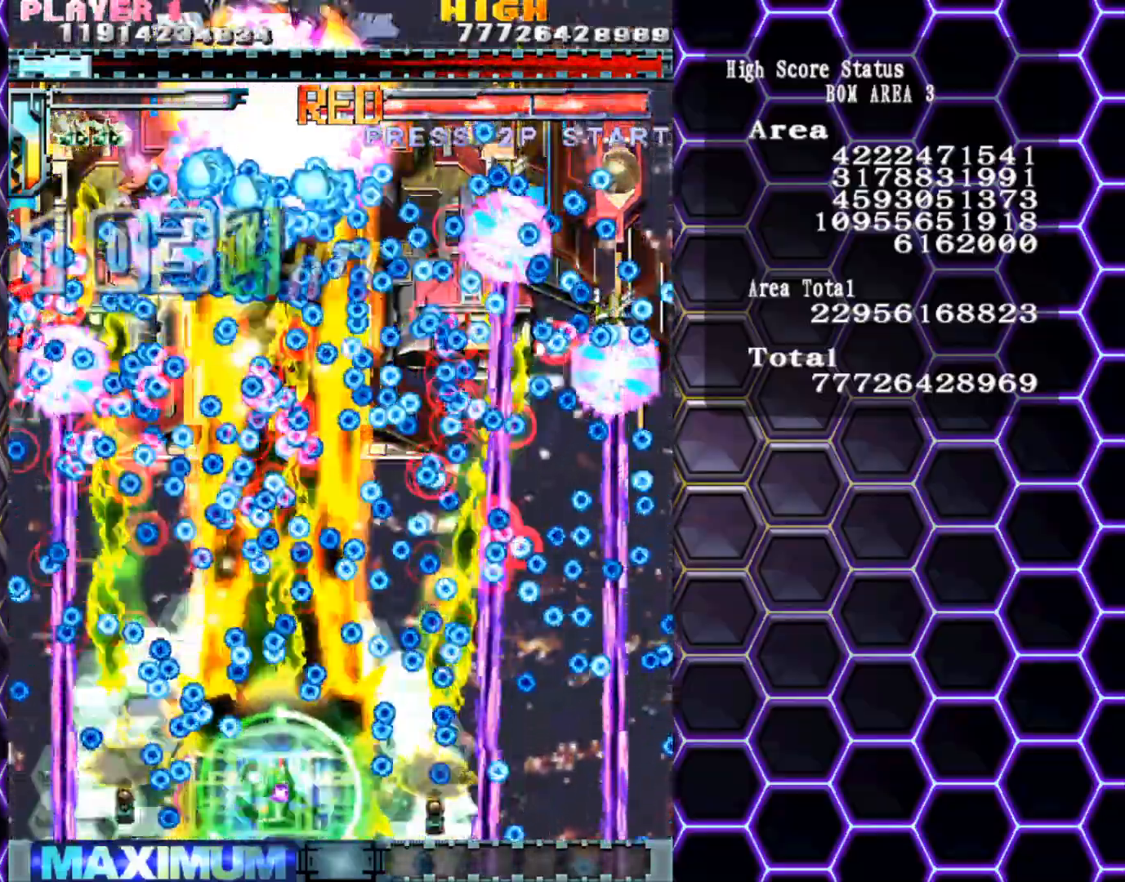
{"buttons": [], "left_stick": "down", "events": [[200, "left_stick", "center"], [300, "left_stick", "down"]]}
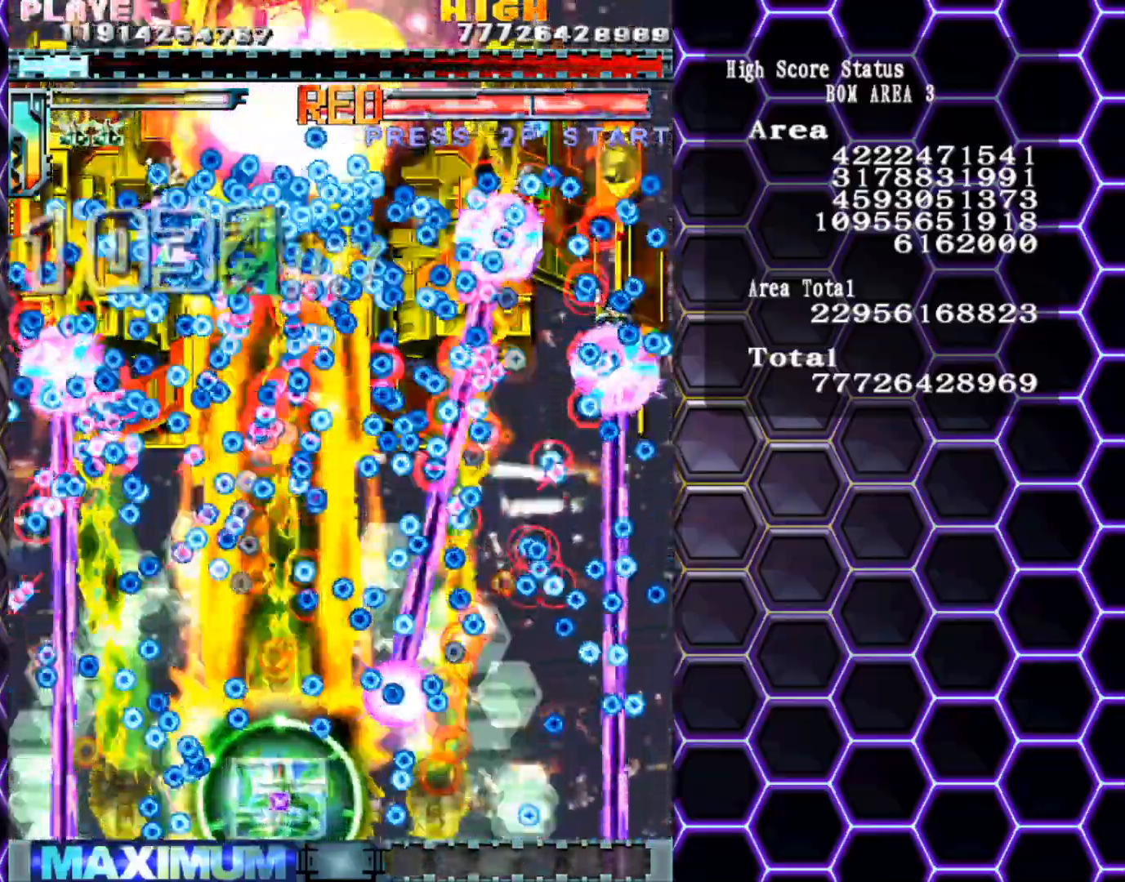
{"buttons": [], "left_stick": "center", "events": [[33, "left_stick", "center"]]}
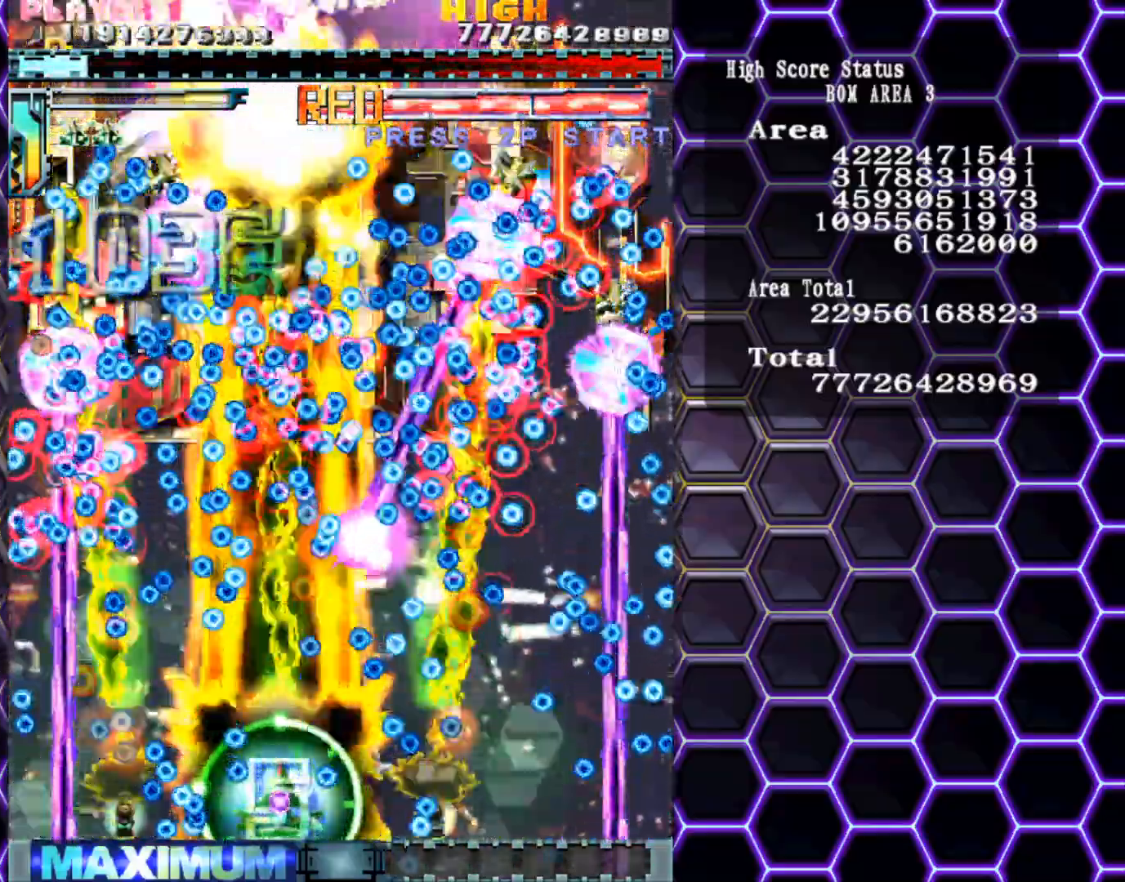
{"buttons": [], "left_stick": "center", "events": []}
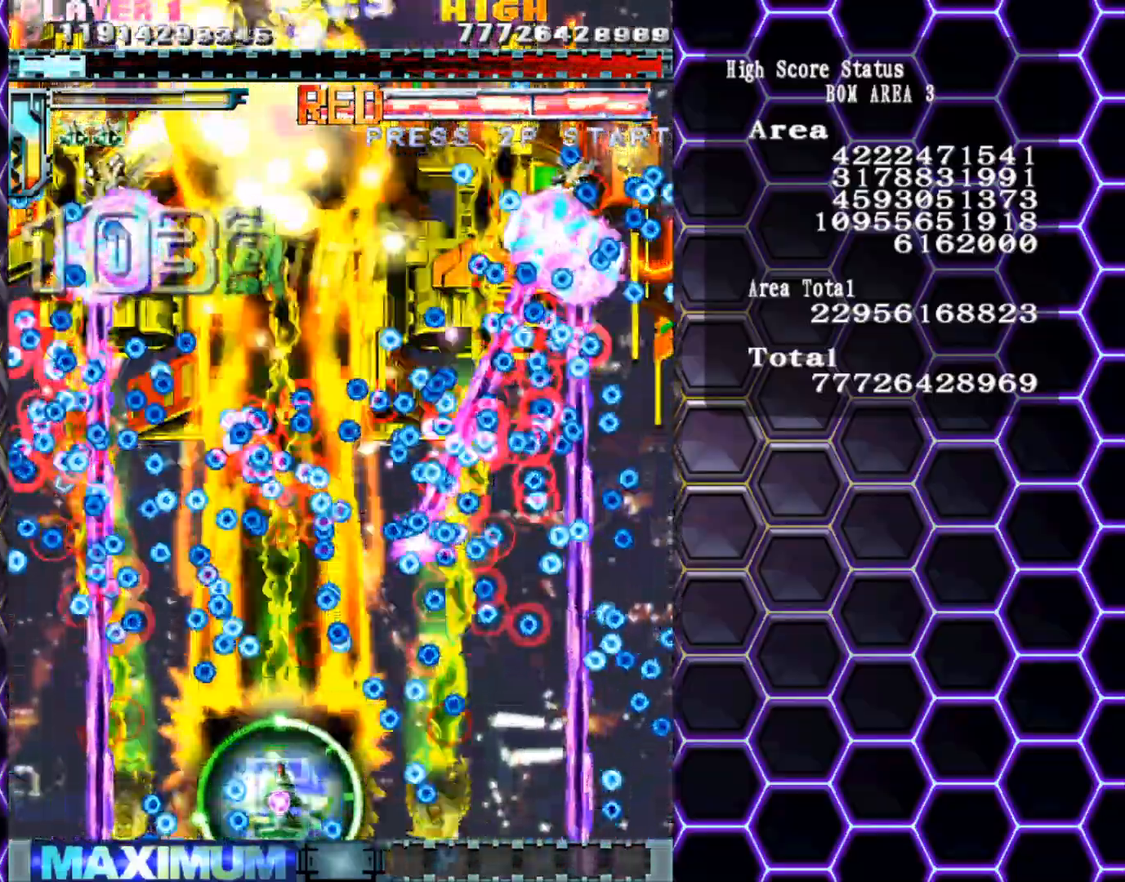
{"buttons": [], "left_stick": "center", "events": [[200, "left_stick", "down"], [333, "left_stick", "center"], [400, "left_stick", "down-right"], [483, "left_stick", "center"]]}
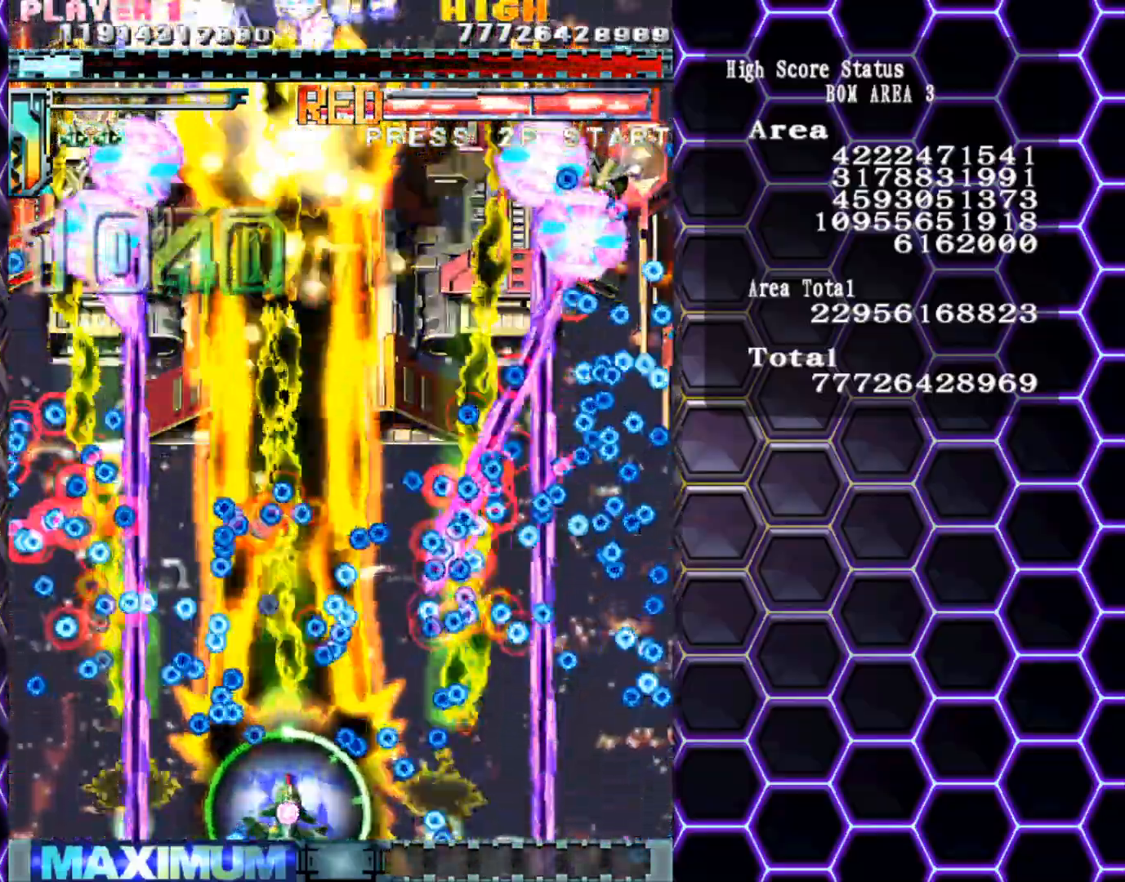
{"buttons": [], "left_stick": "down-right", "events": [[333, "left_stick", "left"], [383, "left_stick", "center"], [500, "left_stick", "down-right"]]}
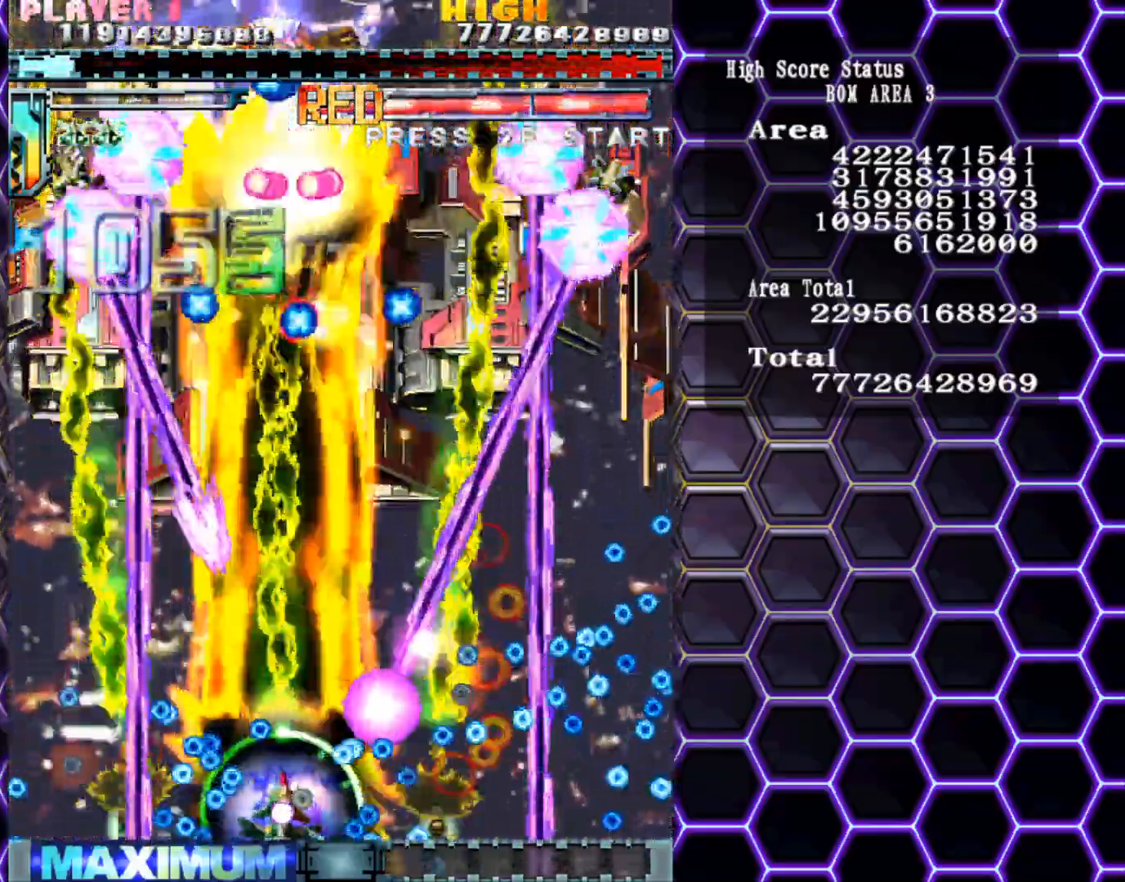
{"buttons": [], "left_stick": "center", "events": [[83, "left_stick", "center"]]}
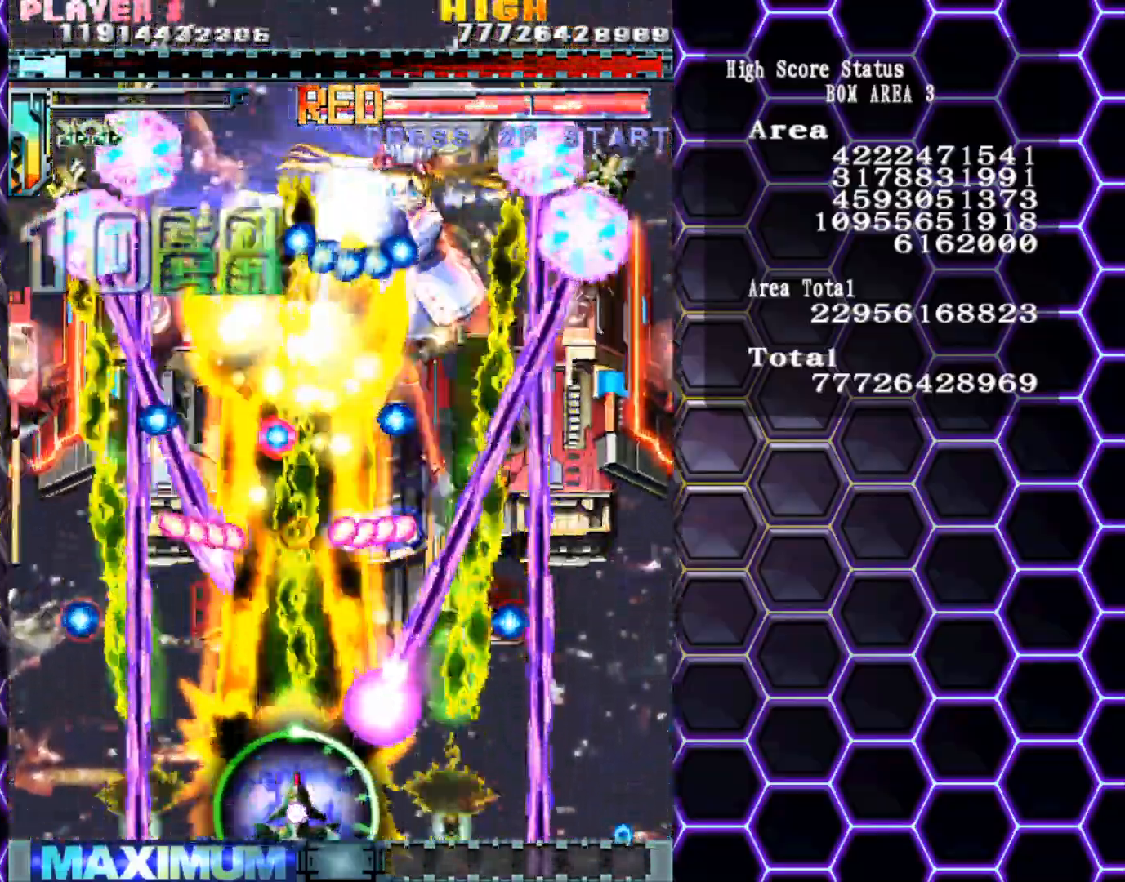
{"buttons": [], "left_stick": "center", "events": [[33, "left_stick", "left"], [150, "left_stick", "center"], [400, "left_stick", "left"], [500, "left_stick", "center"]]}
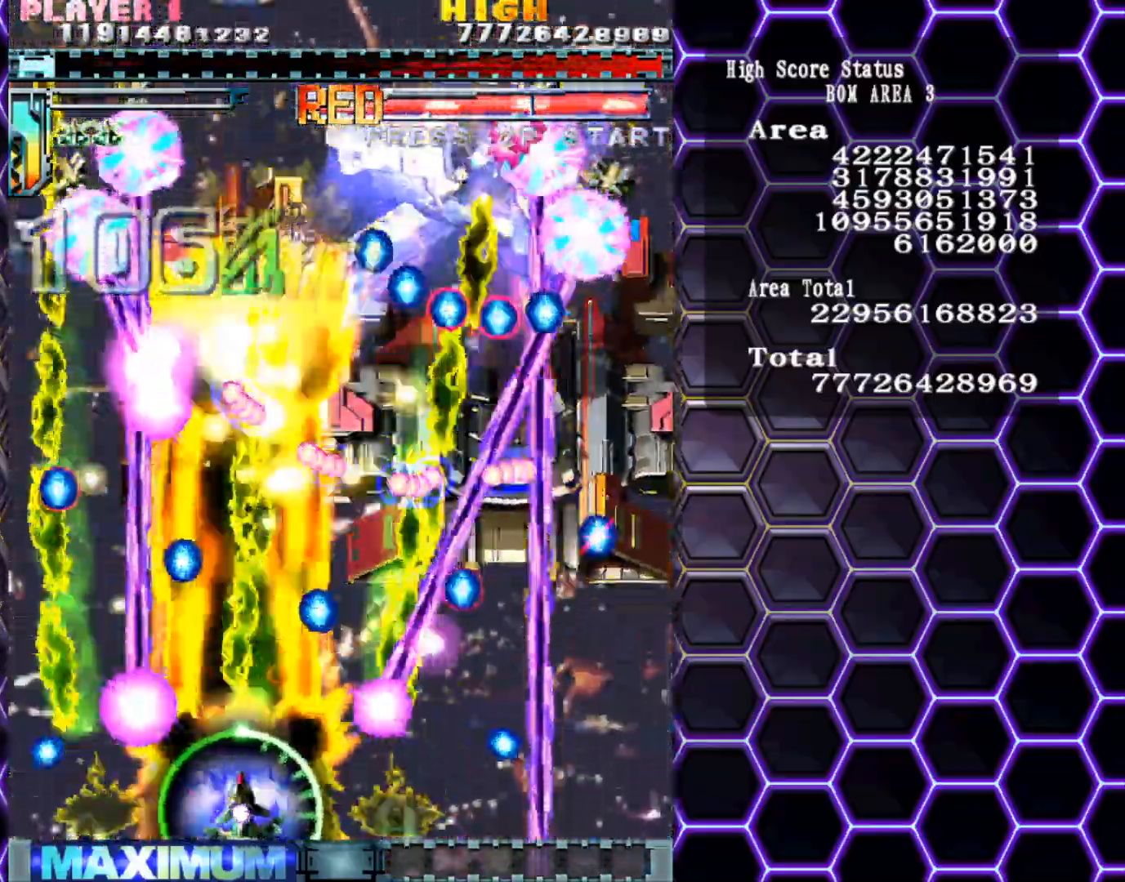
{"buttons": [], "left_stick": "center", "events": [[317, "left_stick", "right"], [417, "left_stick", "center"]]}
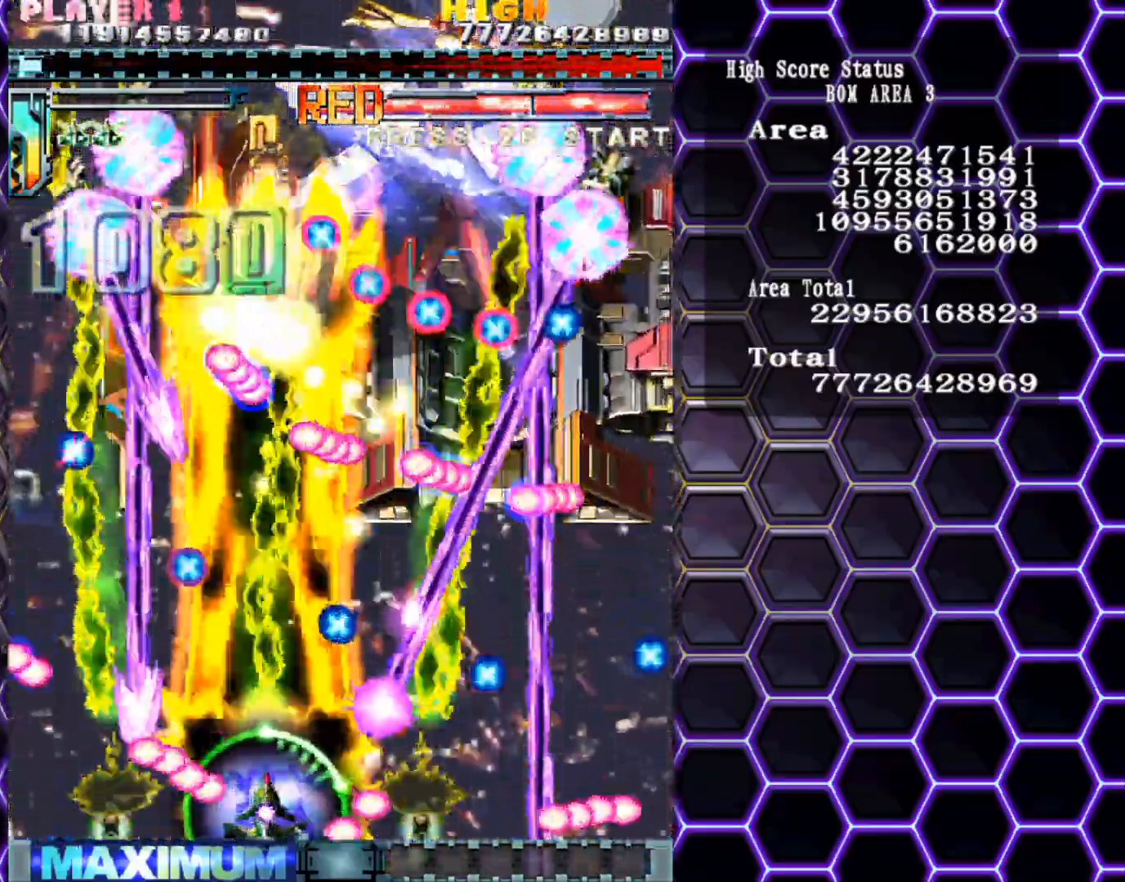
{"buttons": [], "left_stick": "center", "events": [[133, "left_stick", "left"], [250, "left_stick", "center"]]}
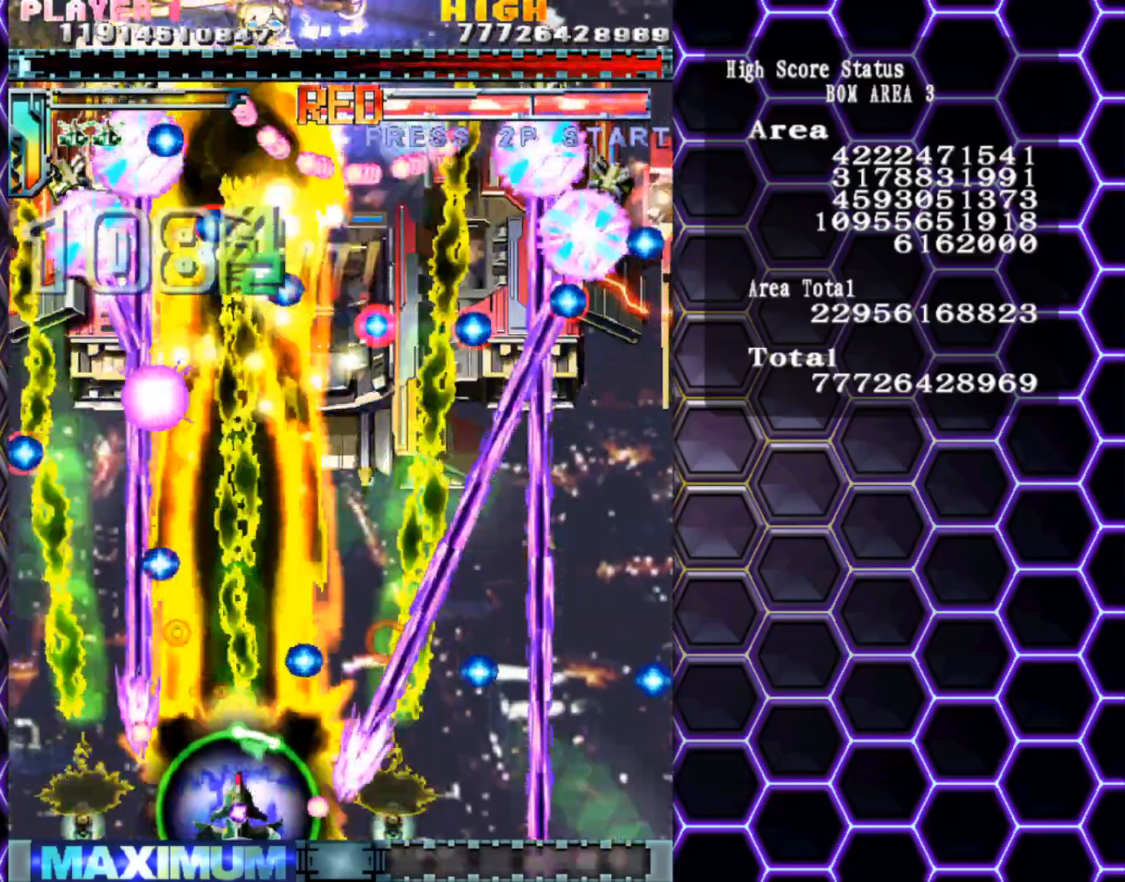
{"buttons": [], "left_stick": "center", "events": [[67, "left_stick", "left"], [183, "left_stick", "center"]]}
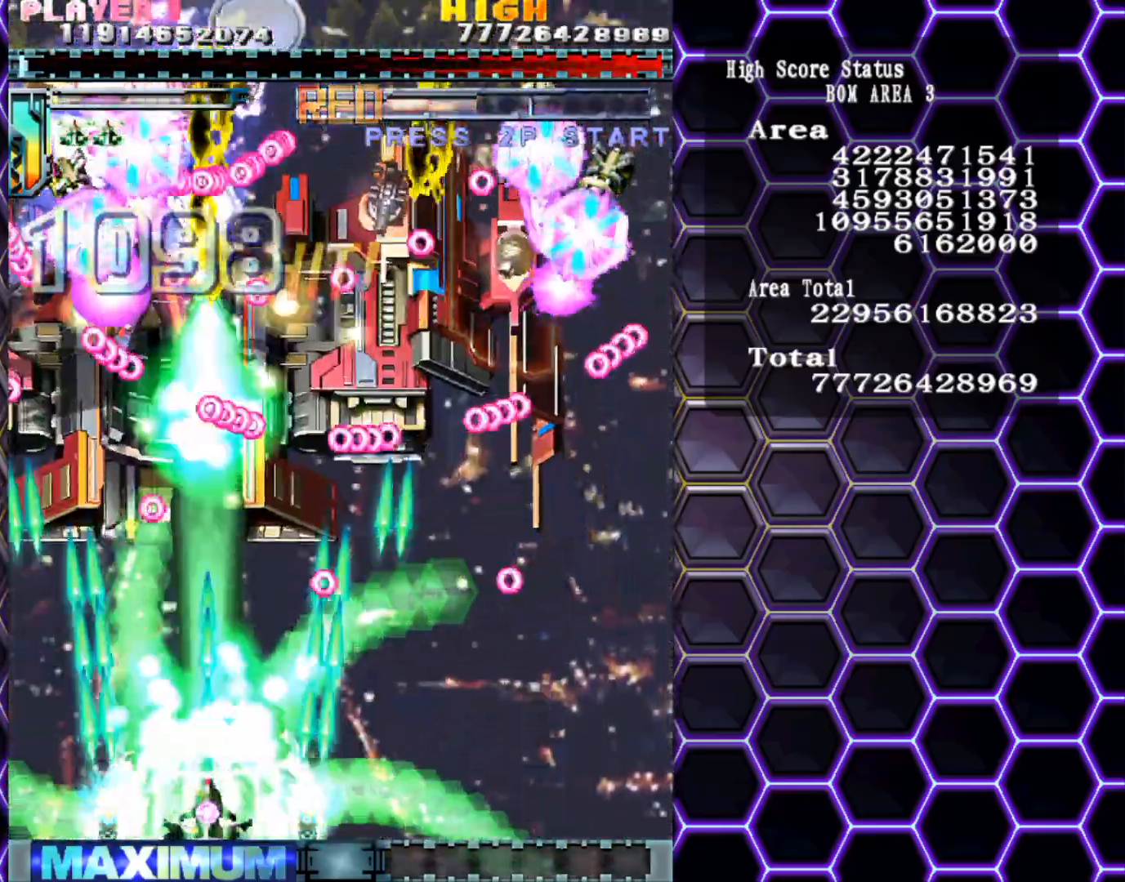
{"buttons": [], "left_stick": "center", "events": []}
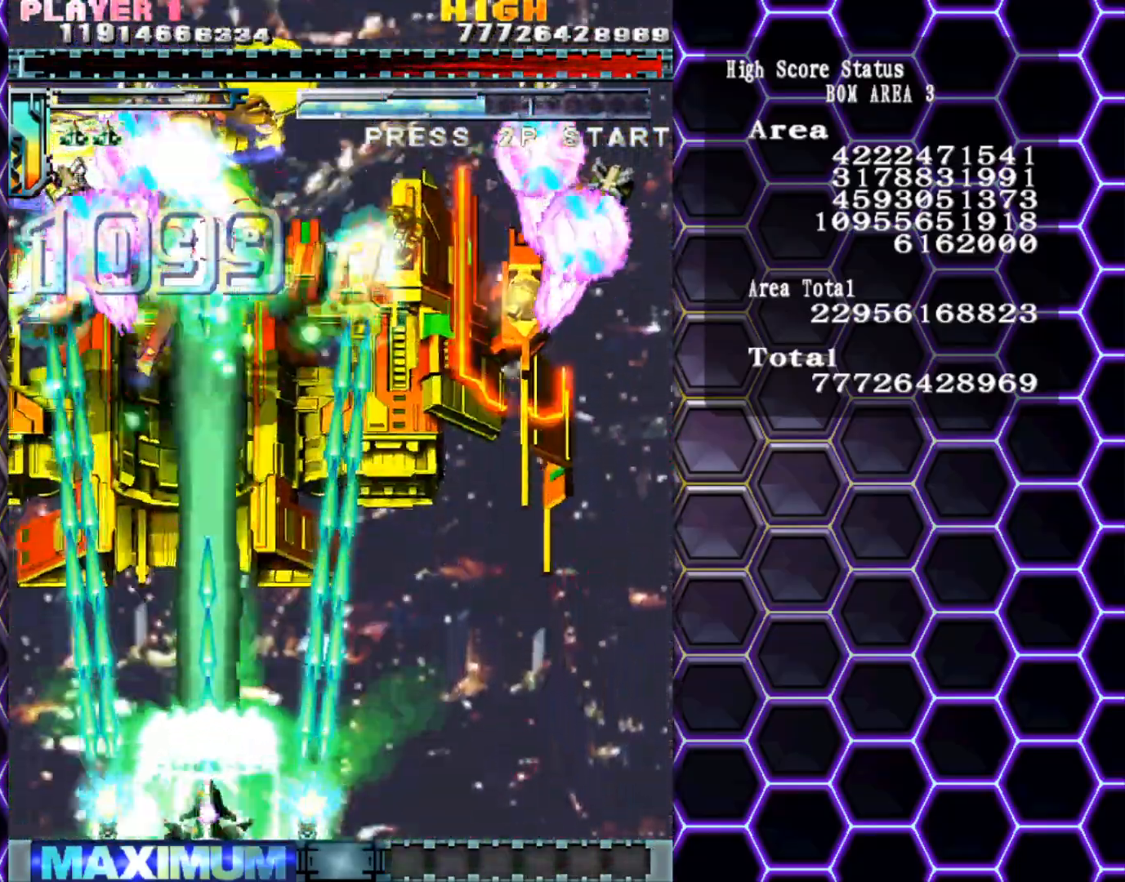
{"buttons": [], "left_stick": "center", "events": []}
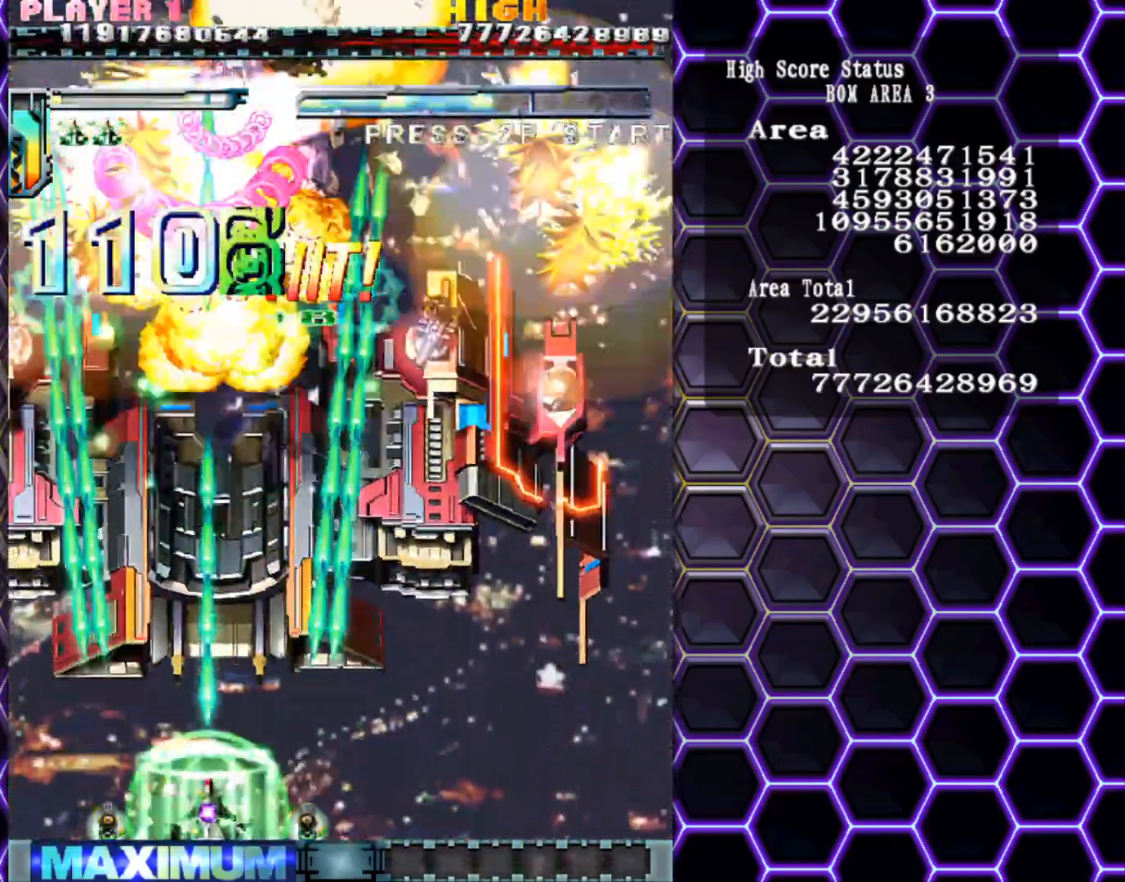
{"buttons": [], "left_stick": "up", "events": [[150, "left_stick", "right"], [283, "left_stick", "up"]]}
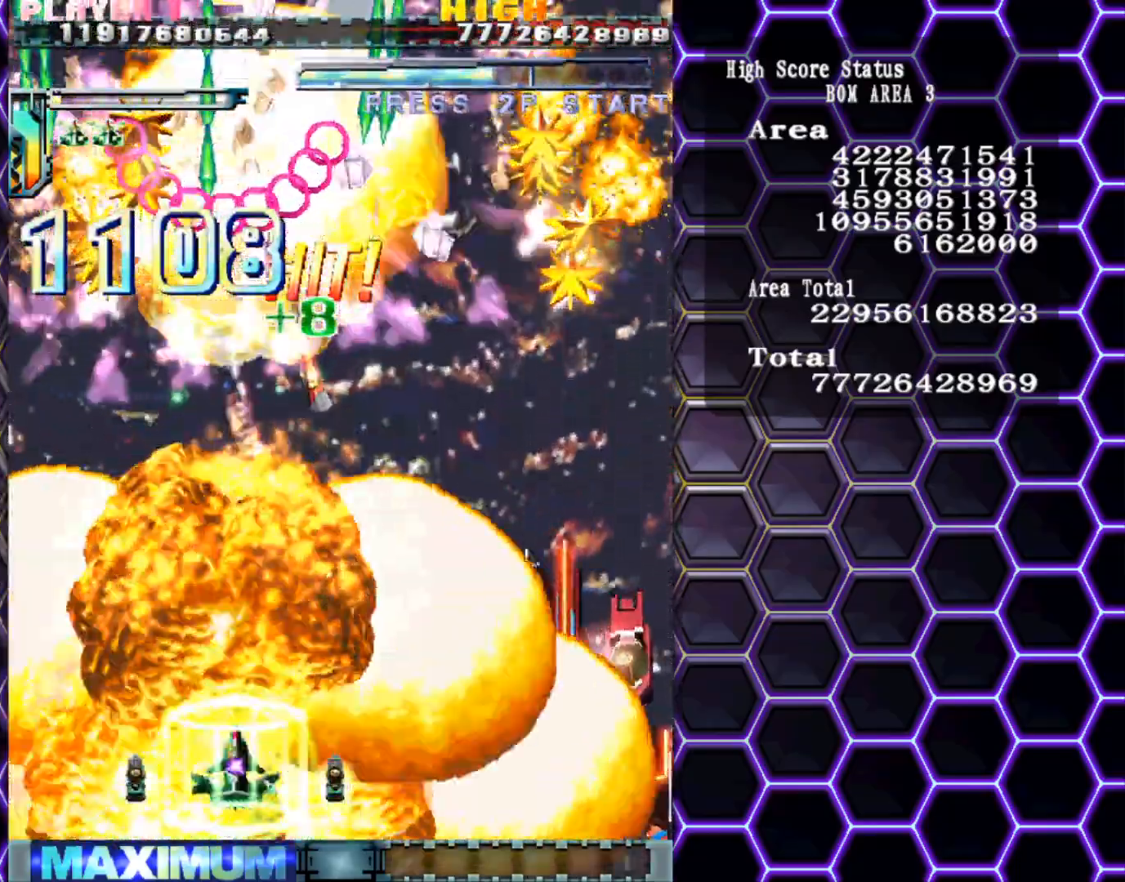
{"buttons": [], "left_stick": "up", "events": []}
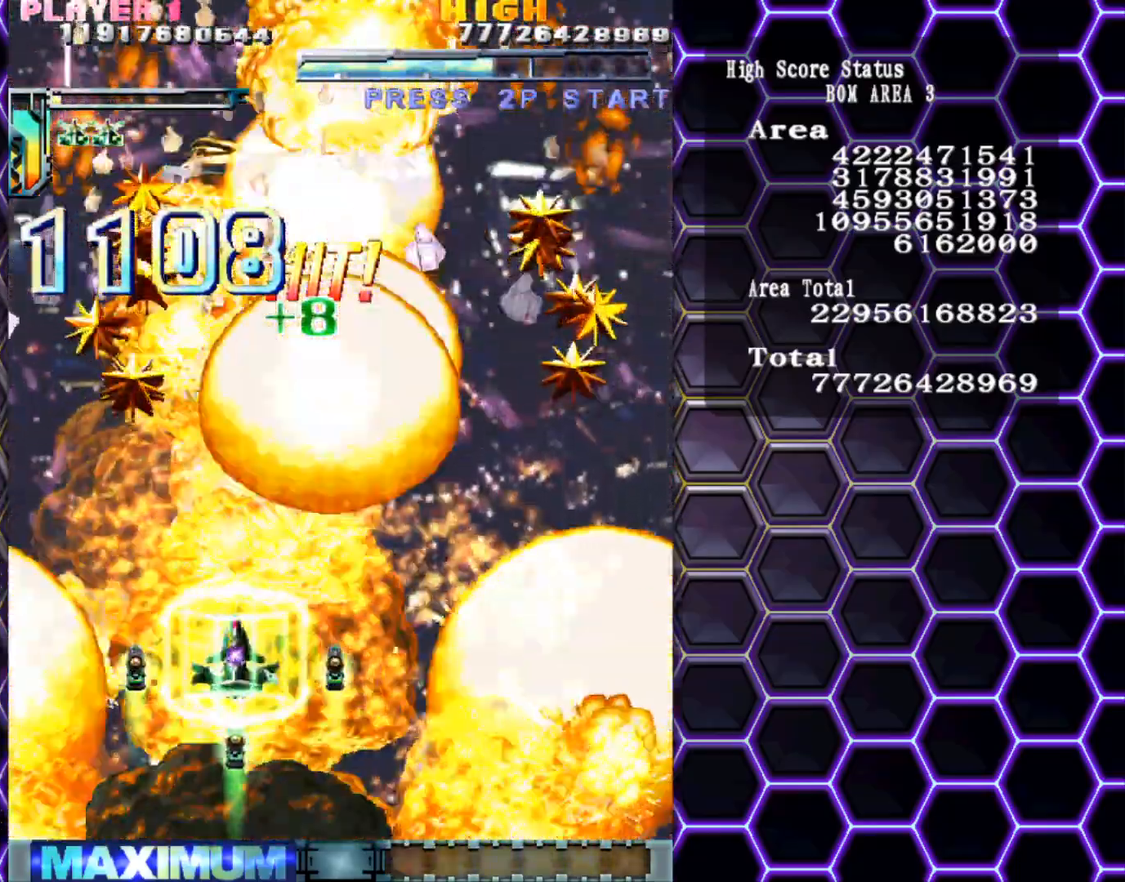
{"buttons": [], "left_stick": "right", "events": [[167, "left_stick", "up-right"], [333, "left_stick", "up"], [483, "left_stick", "right"]]}
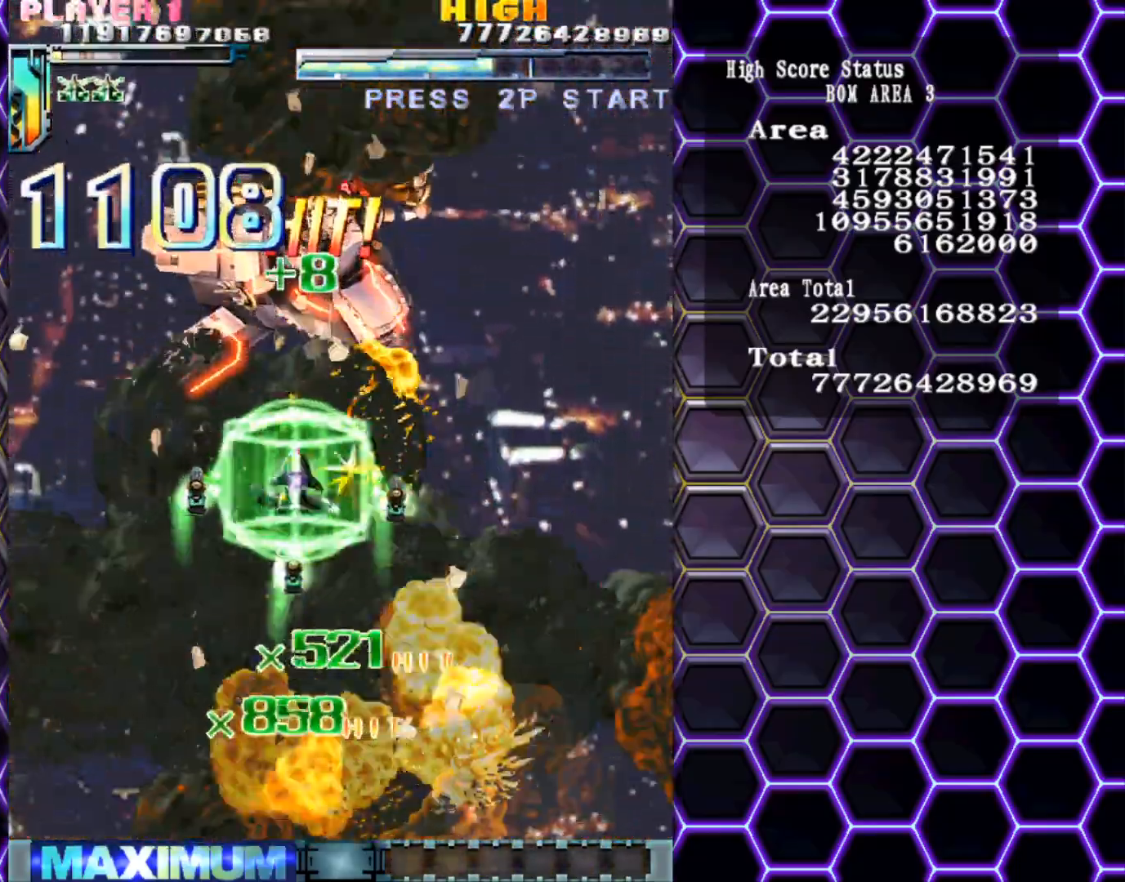
{"buttons": [], "left_stick": "center", "events": [[83, "left_stick", "center"]]}
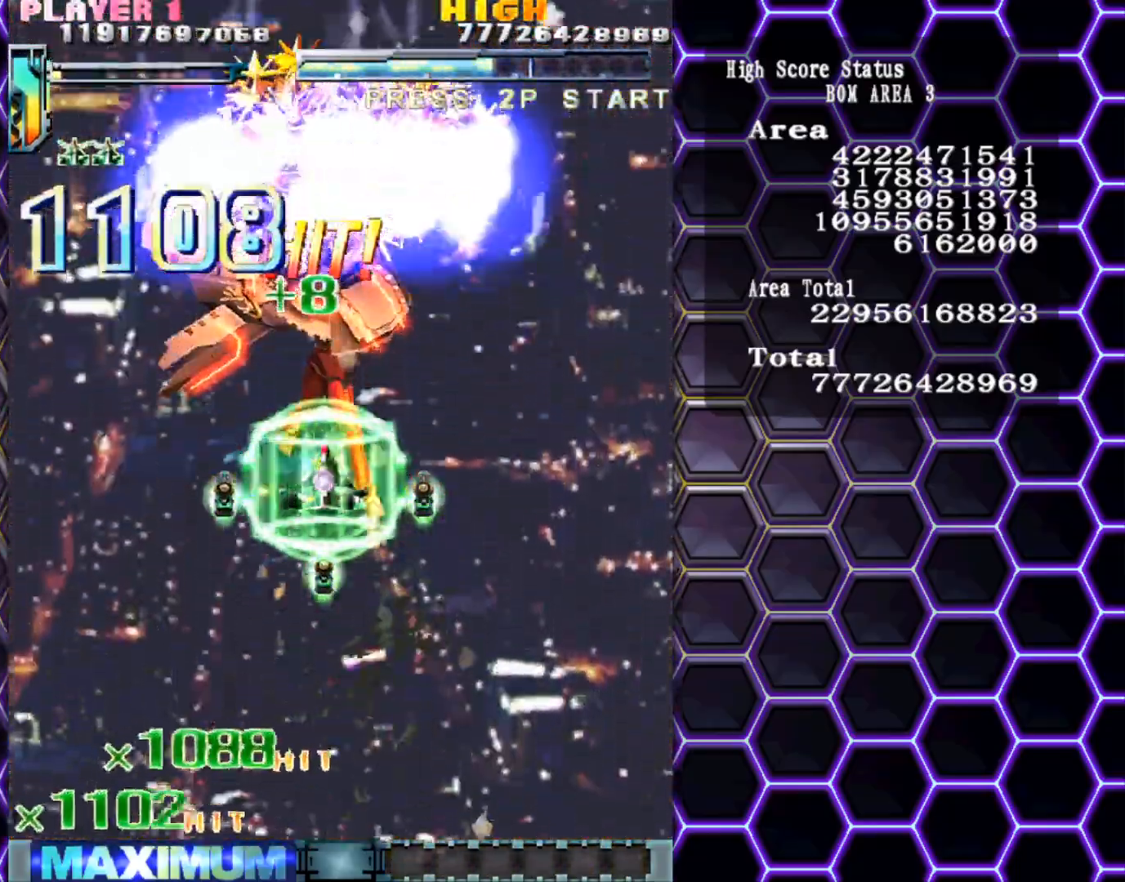
{"buttons": [], "left_stick": "up", "events": [[133, "left_stick", "up"]]}
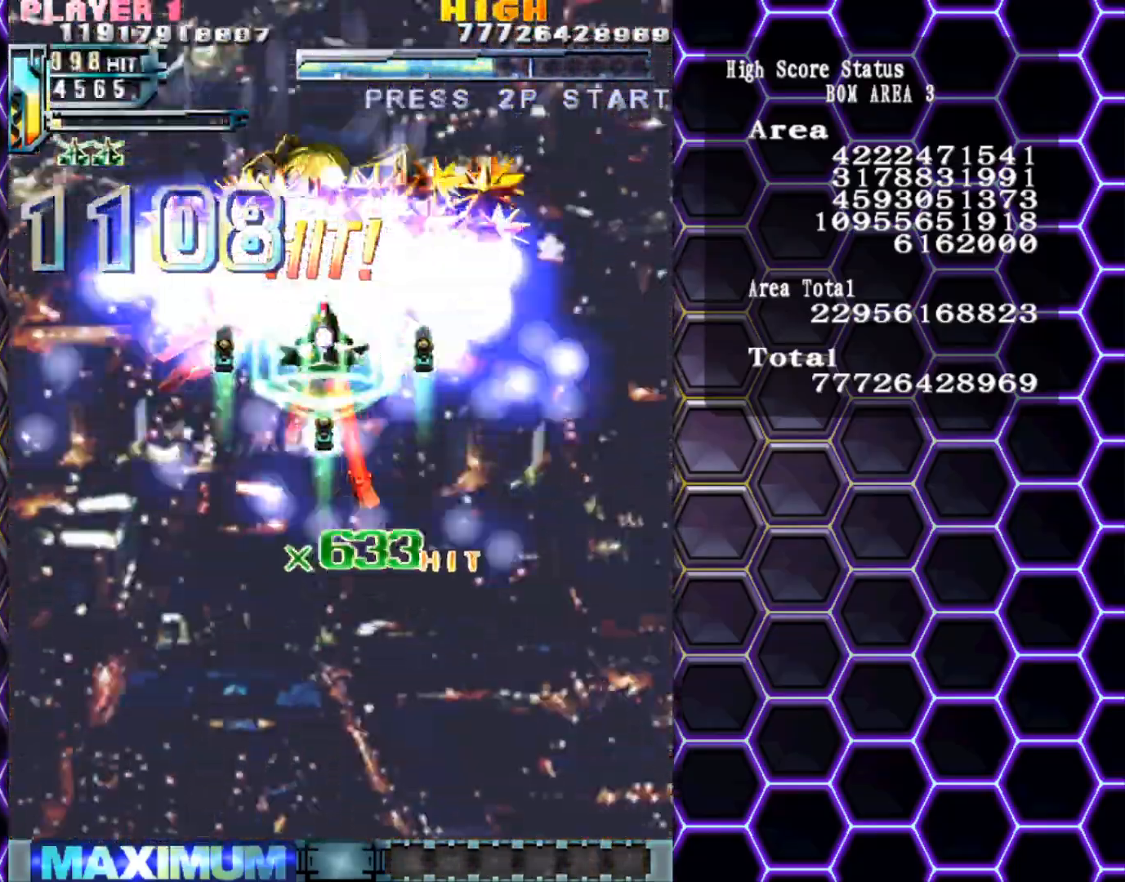
{"buttons": [], "left_stick": "center", "events": [[50, "left_stick", "center"]]}
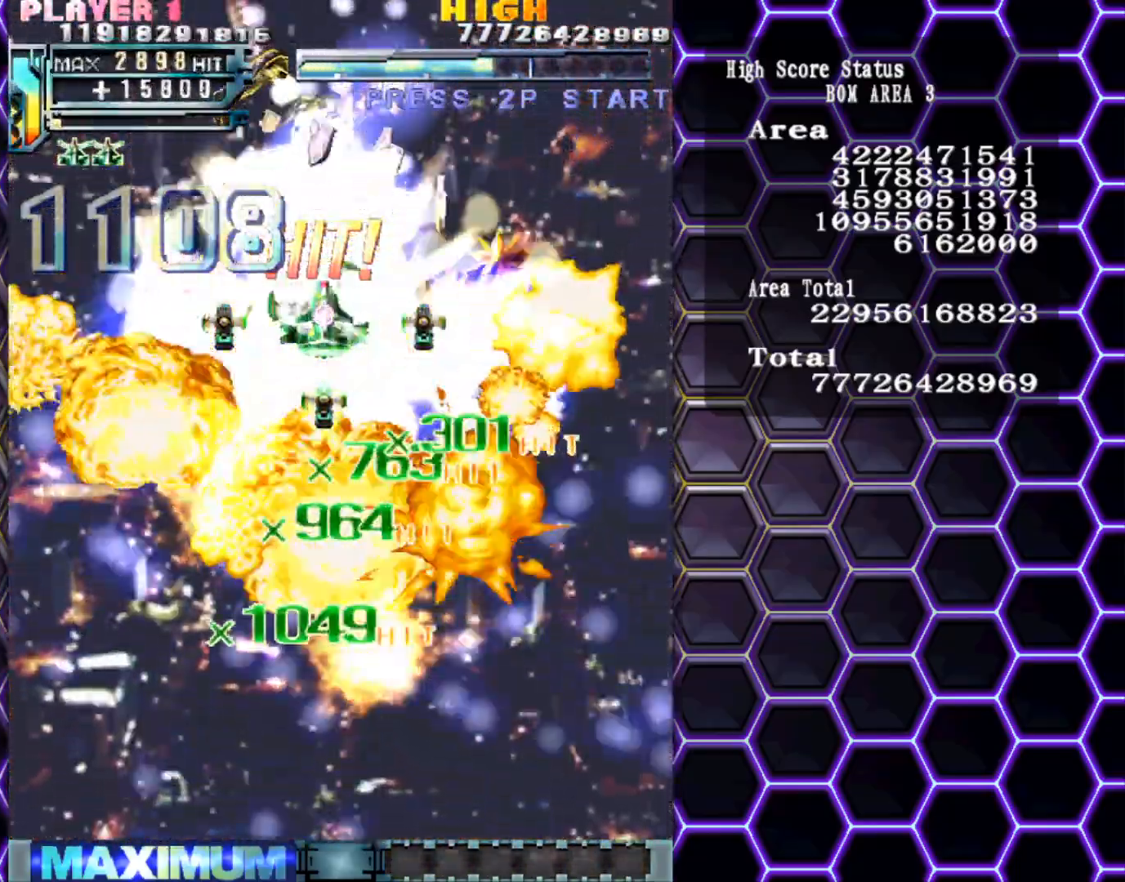
{"buttons": [], "left_stick": "center", "events": []}
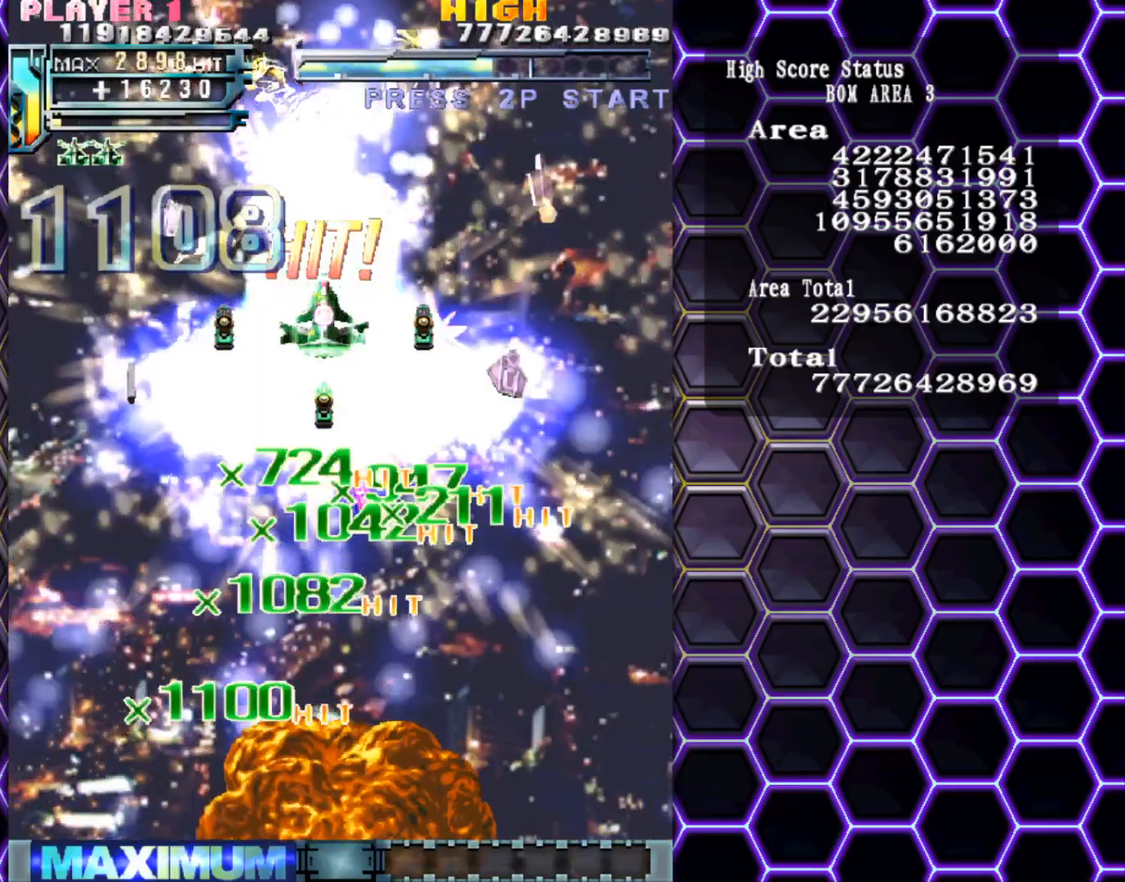
{"buttons": [], "left_stick": "center", "events": []}
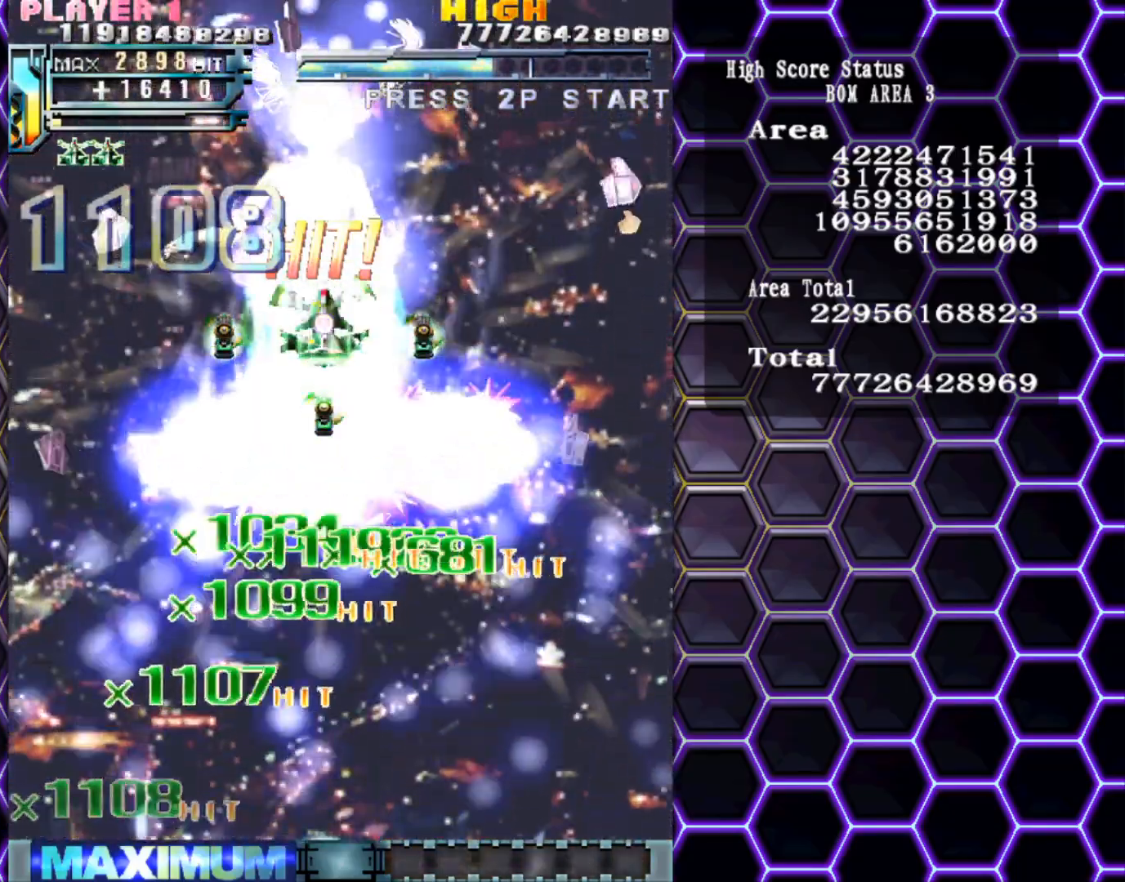
{"buttons": [], "left_stick": "center", "events": [[300, "left_stick", "down"], [400, "left_stick", "center"]]}
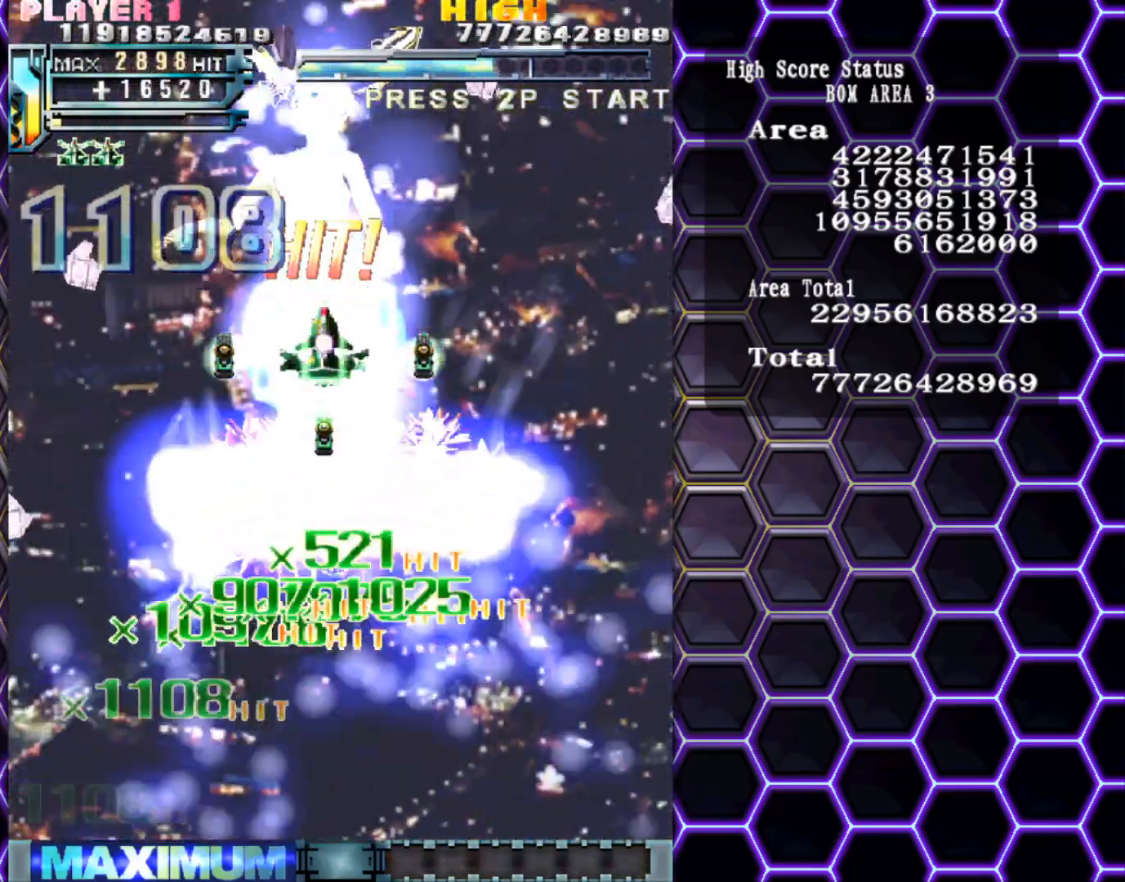
{"buttons": [], "left_stick": "center", "events": [[33, "left_stick", "down"], [200, "left_stick", "center"], [333, "left_stick", "down"], [500, "left_stick", "center"]]}
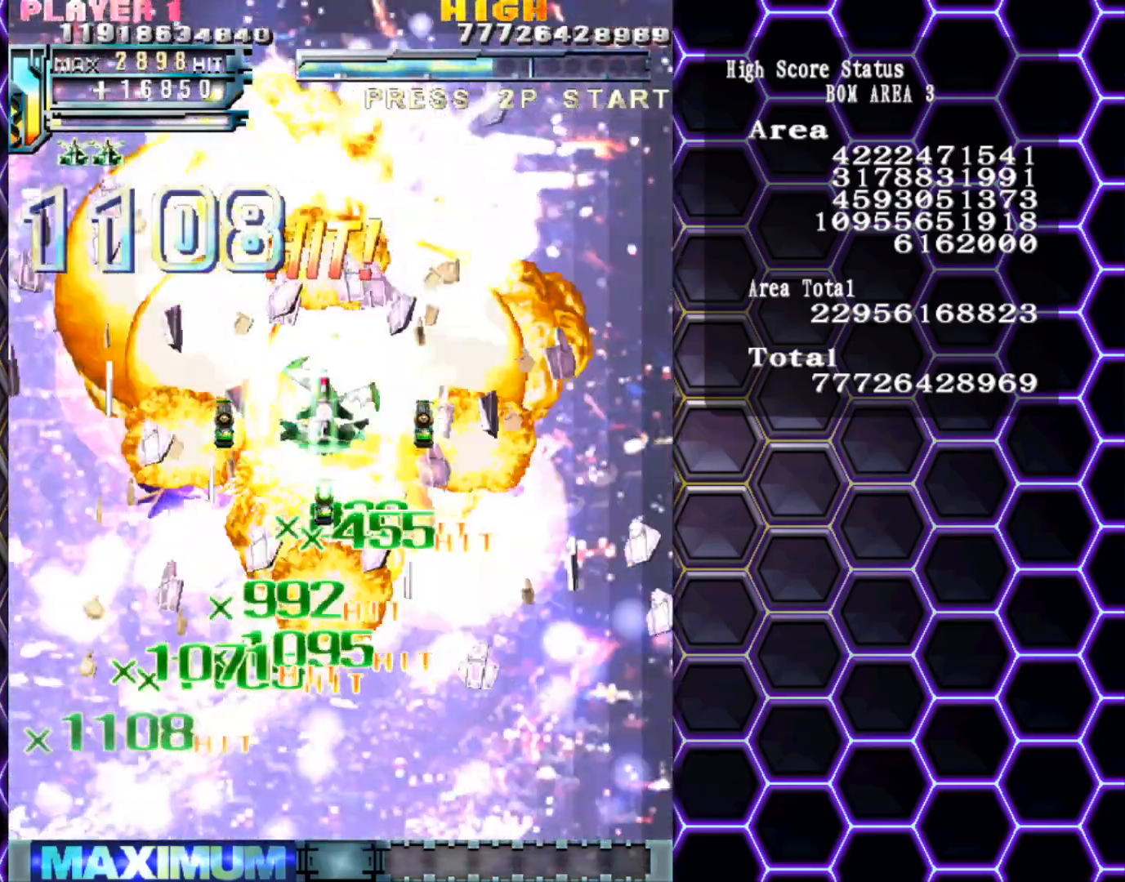
{"buttons": [], "left_stick": "down", "events": [[33, "left_stick", "down"]]}
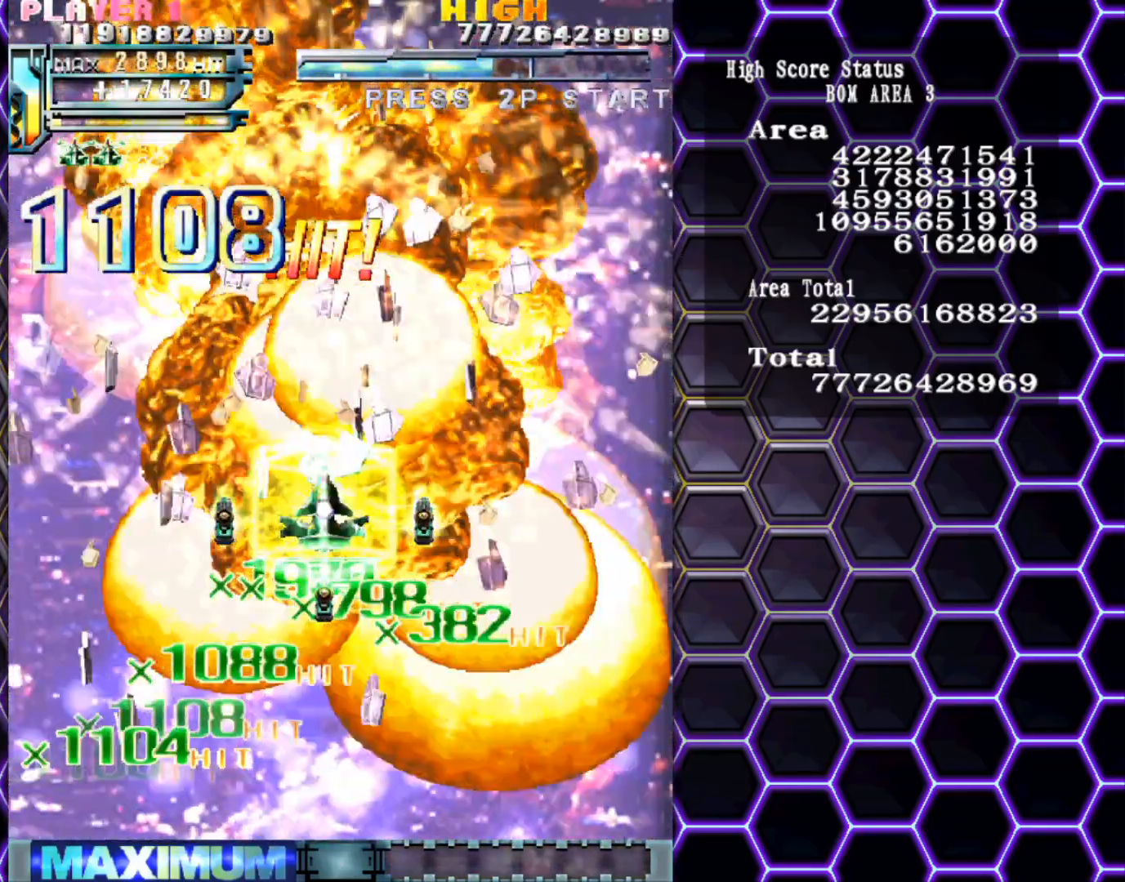
{"buttons": [], "left_stick": "center", "events": [[67, "left_stick", "center"]]}